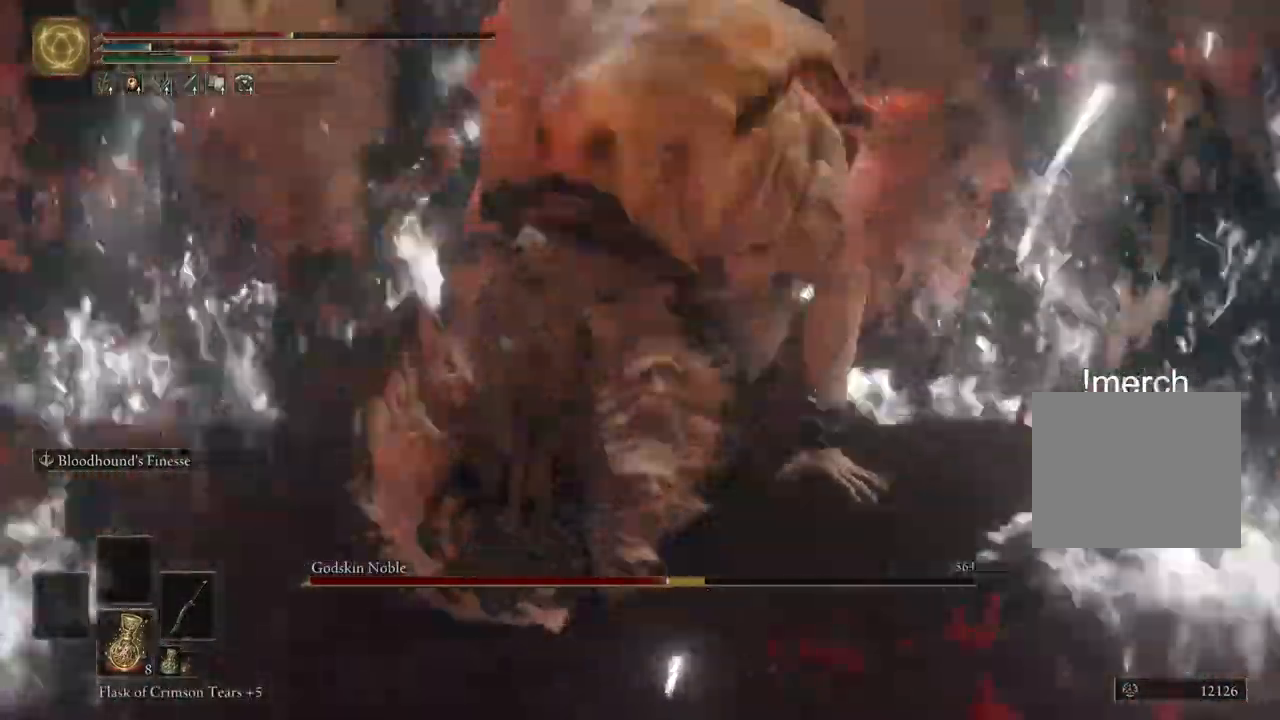
Gameplay with a controller (PlayStation layout); each line is a JSON object with the inputs held at the frame after it. "events" lists button and stick changes between this image and that frame as [ms after this image, input, new state], when the widget could be followed in between.
{"buttons": [], "left_stick": "down-right", "right_stick": "down-right", "events": [[100, "left_stick", "center"], [317, "right_stick", "right"], [350, "left_stick", "down-right"], [433, "right_stick", "down-right"]]}
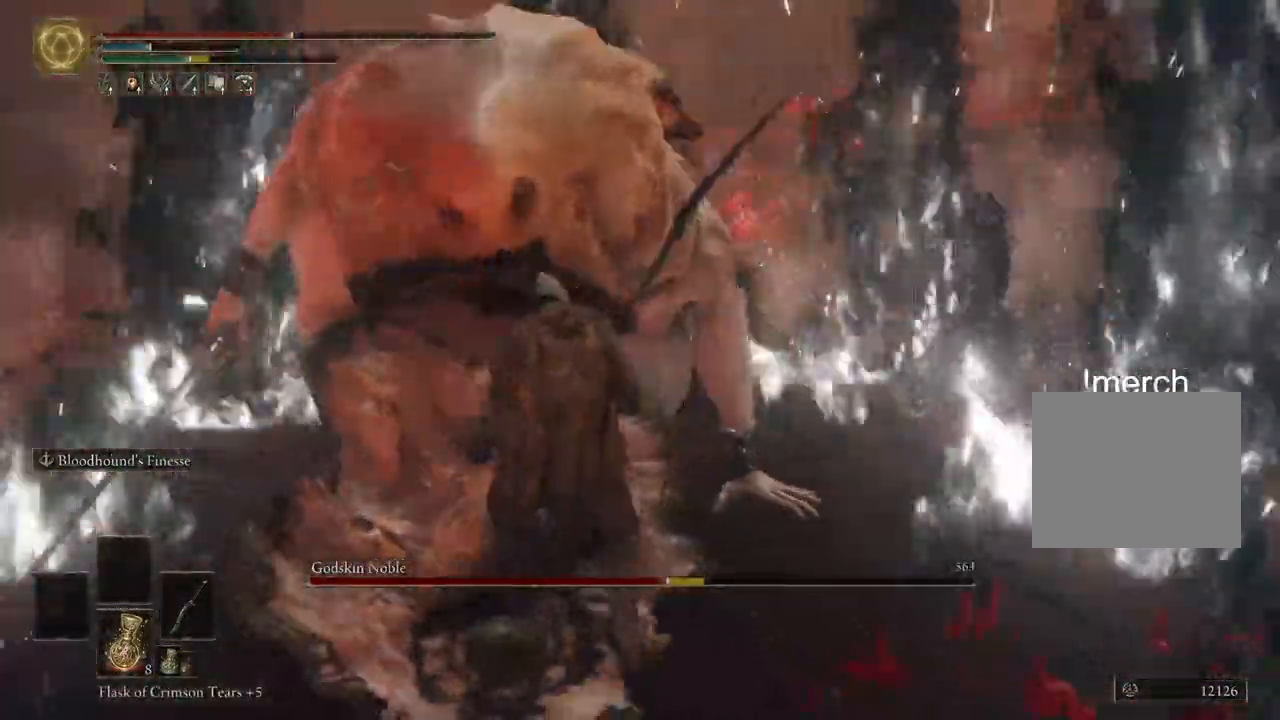
{"buttons": [], "left_stick": "center", "right_stick": "left"}
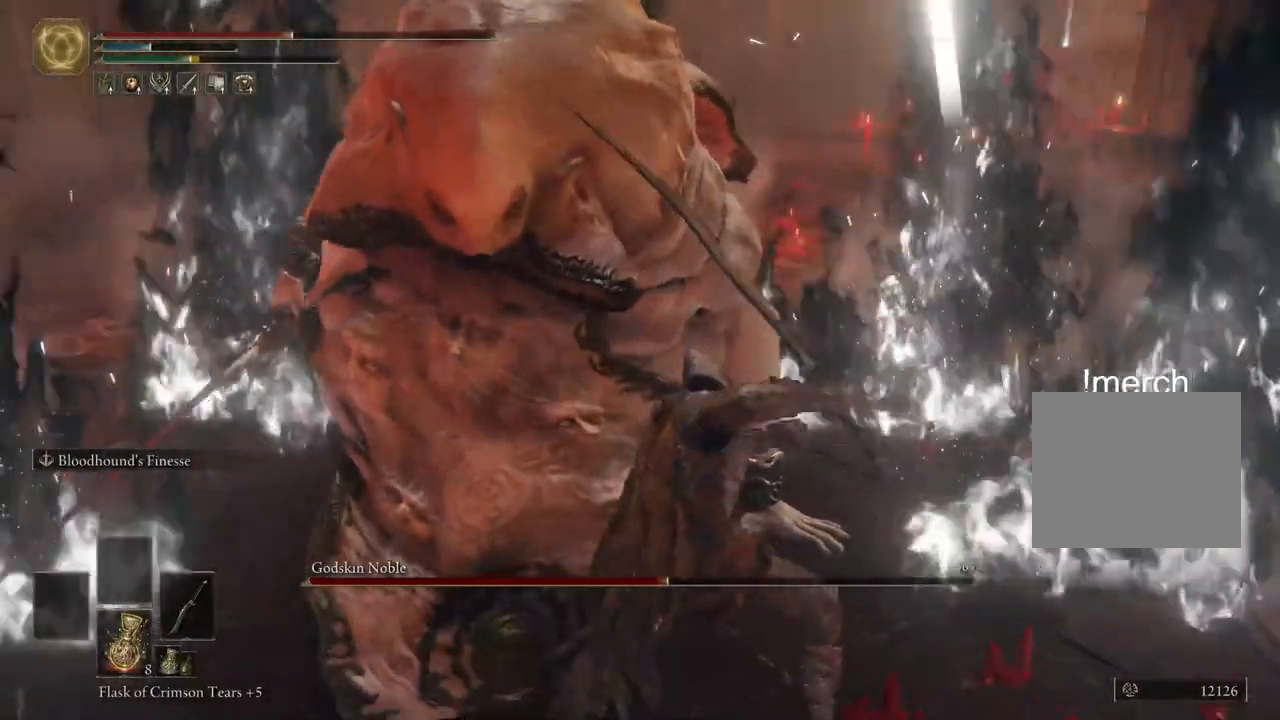
{"buttons": [], "left_stick": "up", "right_stick": "down-left", "events": [[200, "left_stick", "down-right"], [300, "right_stick", "down-left"], [350, "left_stick", "up"]]}
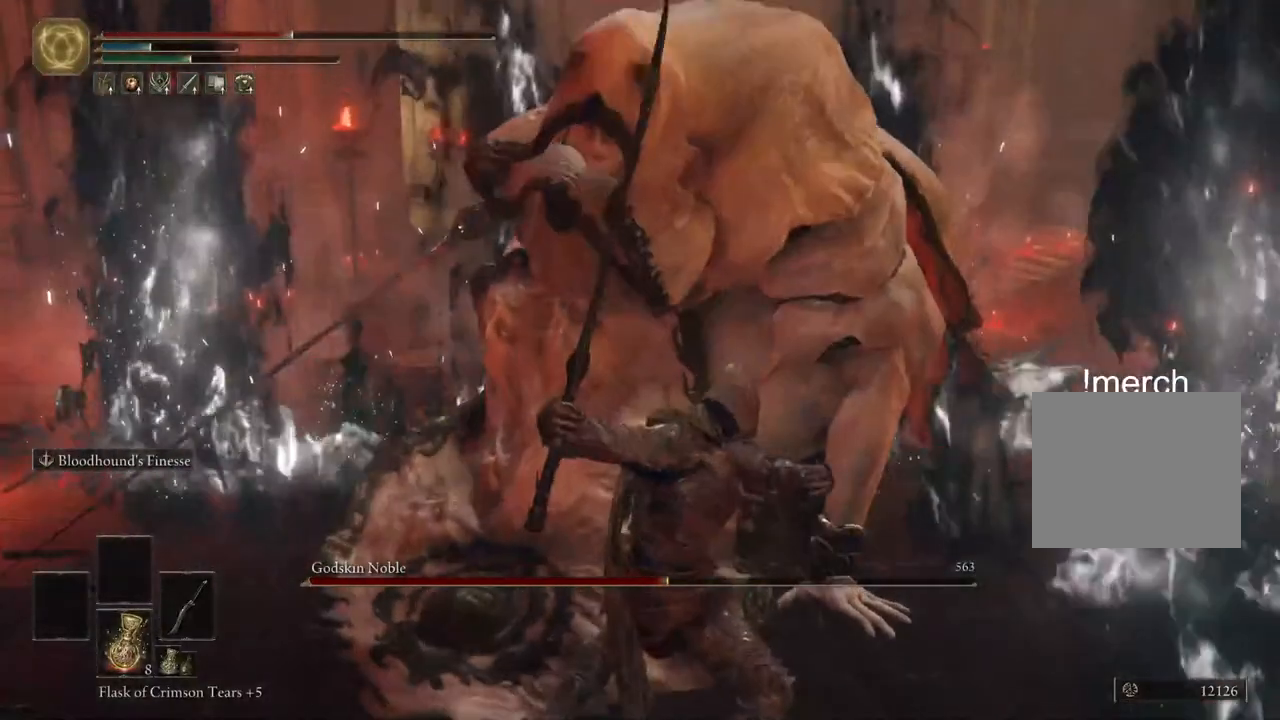
{"buttons": [], "left_stick": "up", "right_stick": "center", "events": [[50, "right_stick", "left"], [217, "right_stick", "center"]]}
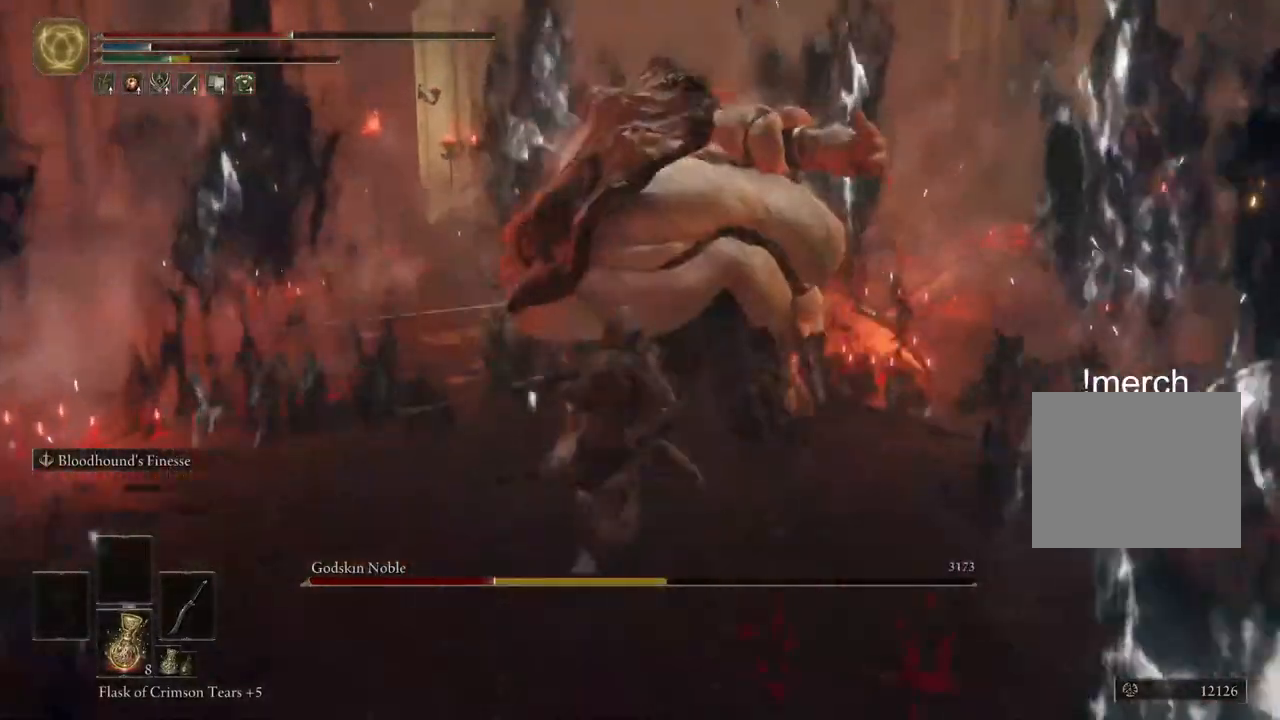
{"buttons": [], "left_stick": "up", "right_stick": "center", "events": []}
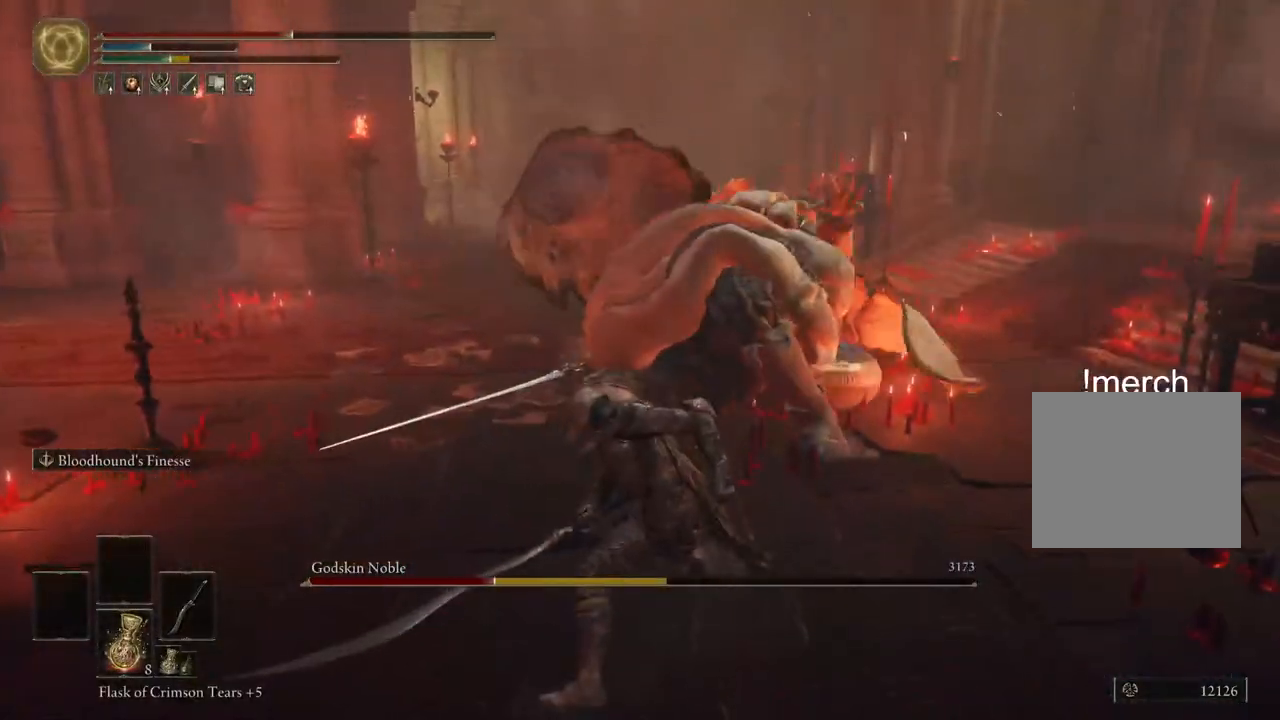
{"buttons": [], "left_stick": "up", "right_stick": "center", "events": [[17, "R3", "down"], [117, "R3", "up"]]}
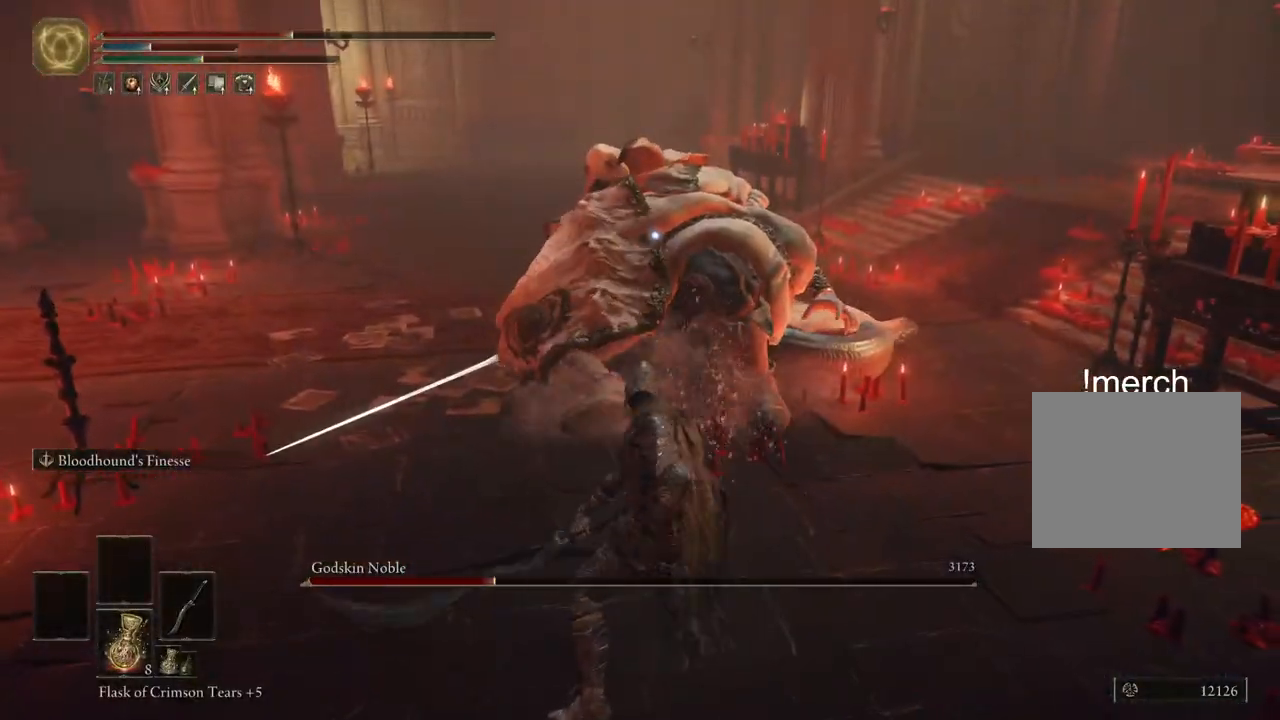
{"buttons": [], "left_stick": "up", "right_stick": "center", "events": []}
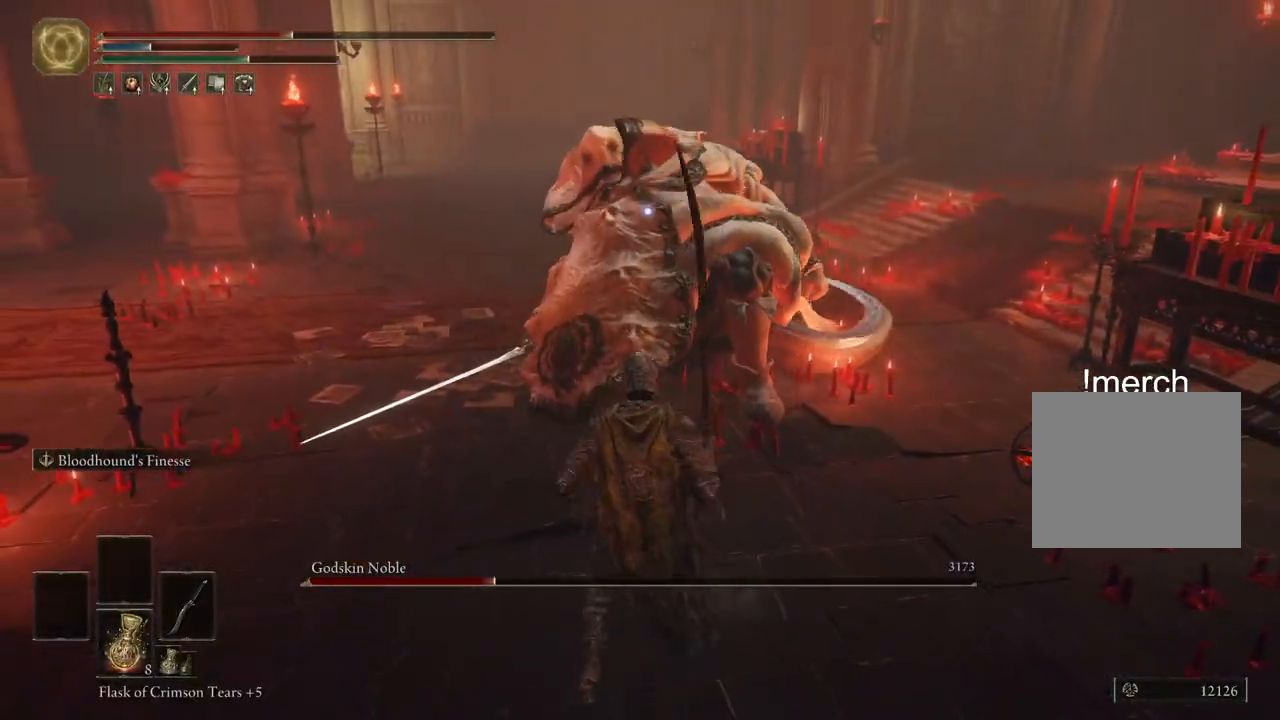
{"buttons": ["L2"], "left_stick": "up", "right_stick": "center", "events": [[300, "L2", "down"]]}
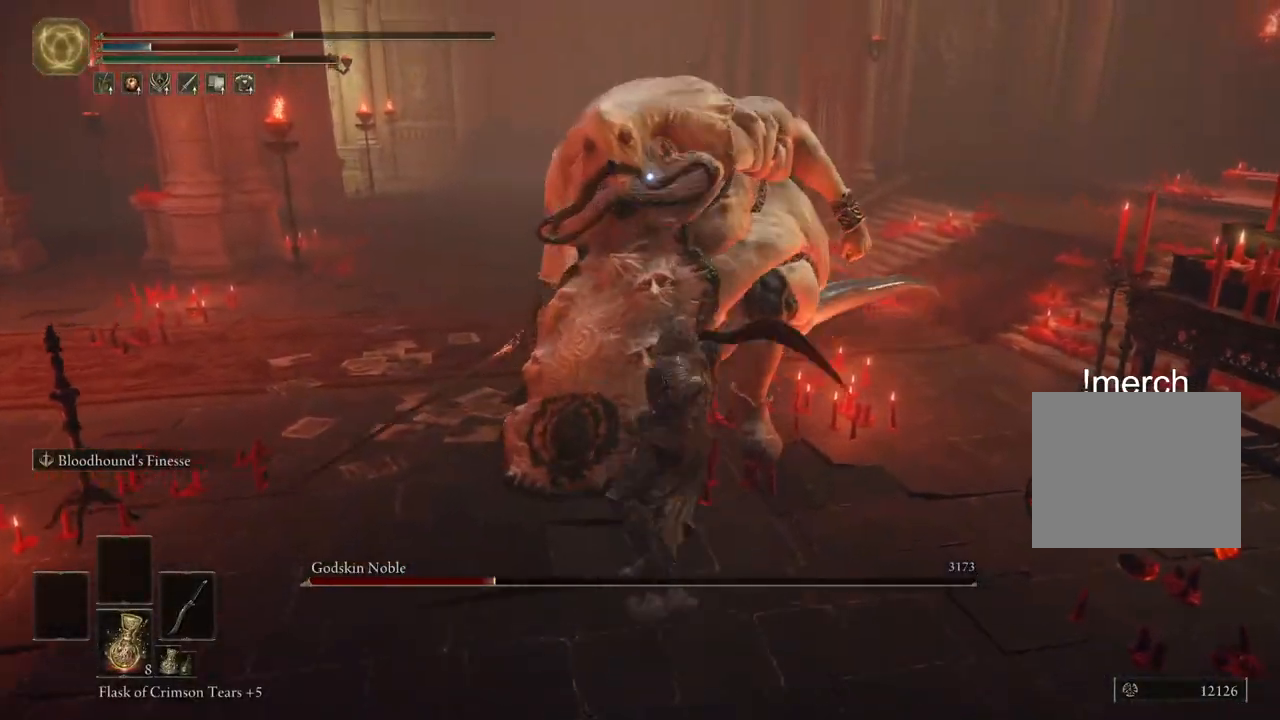
{"buttons": ["L2"], "left_stick": "up", "right_stick": "center", "events": []}
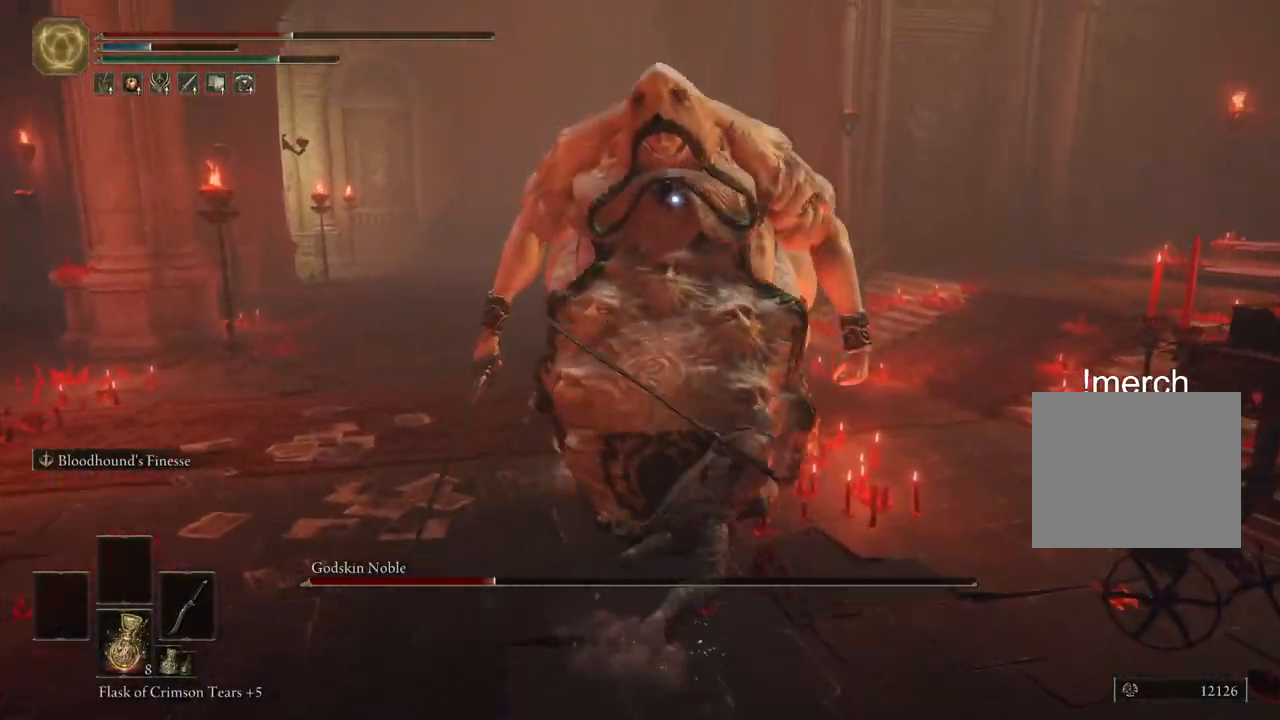
{"buttons": [], "left_stick": "up", "right_stick": "center", "events": [[200, "L2", "up"]]}
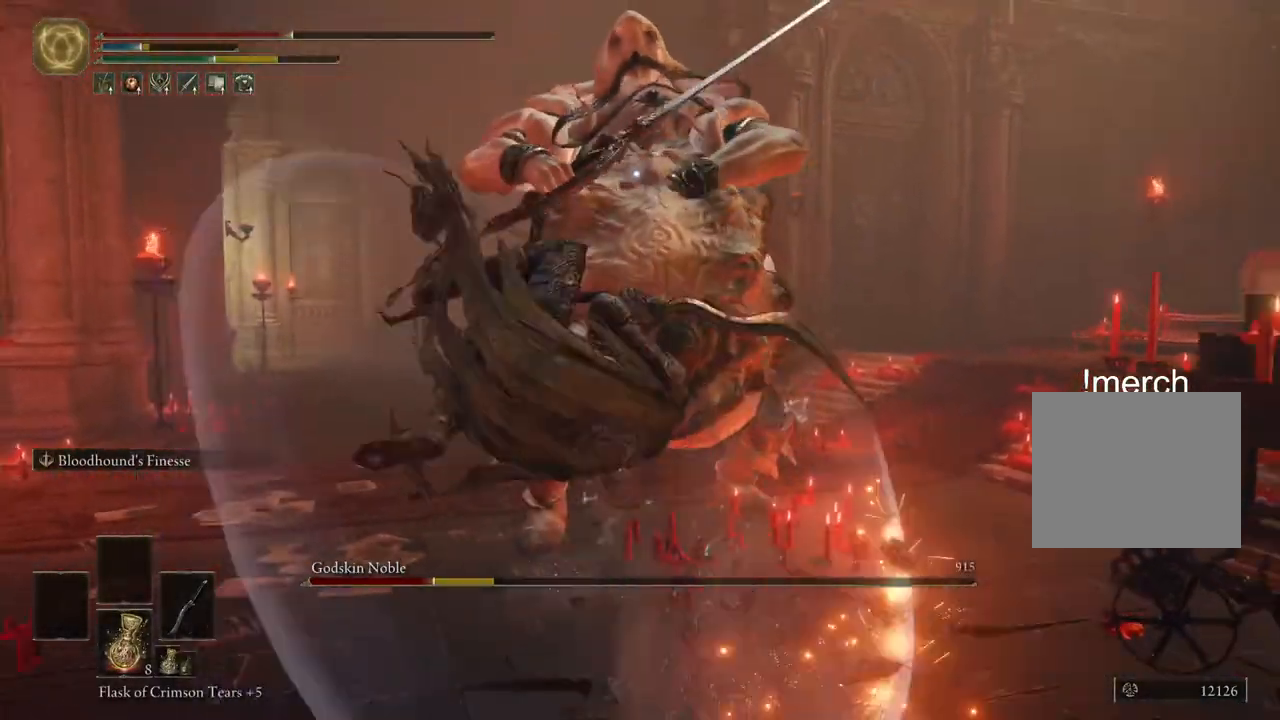
{"buttons": ["SQUARE"], "left_stick": "down", "right_stick": "center", "events": [[100, "left_stick", "center"], [383, "left_stick", "down"], [433, "SQUARE", "down"]]}
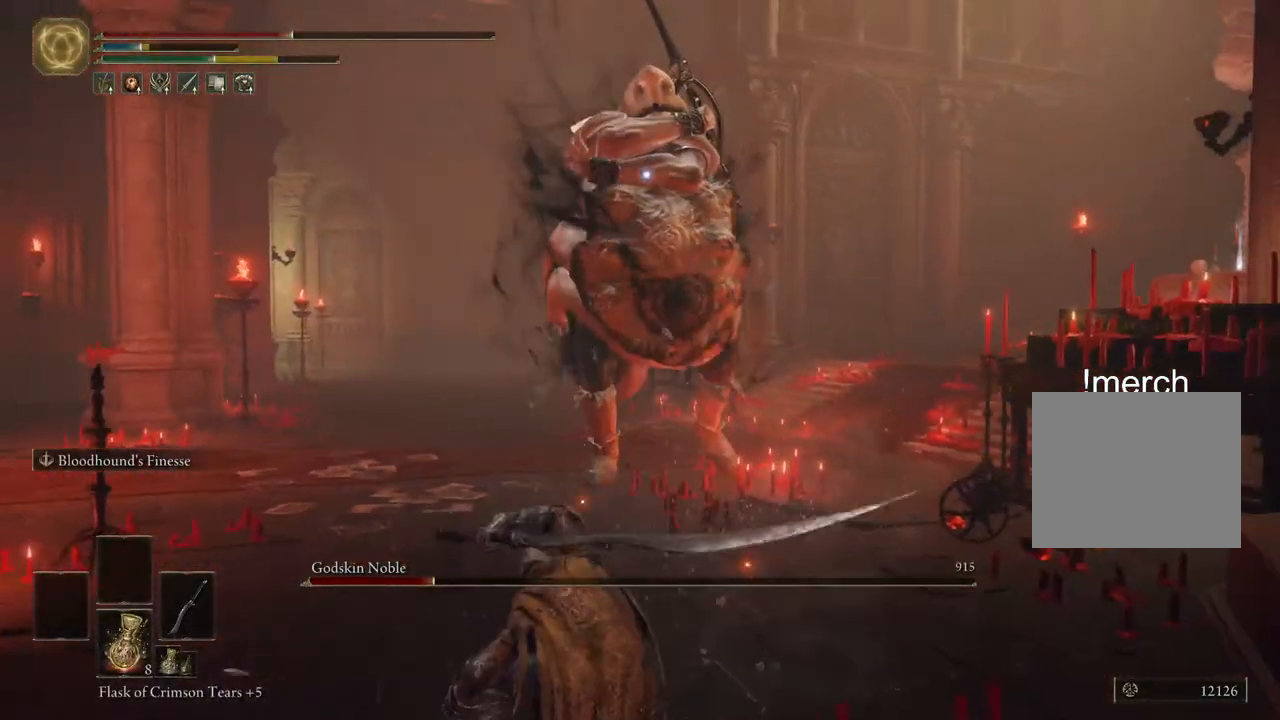
{"buttons": ["SQUARE"], "left_stick": "down", "right_stick": "center", "events": [[33, "SQUARE", "up"], [133, "SQUARE", "down"], [217, "SQUARE", "up"], [300, "SQUARE", "down"], [367, "SQUARE", "up"], [467, "SQUARE", "down"]]}
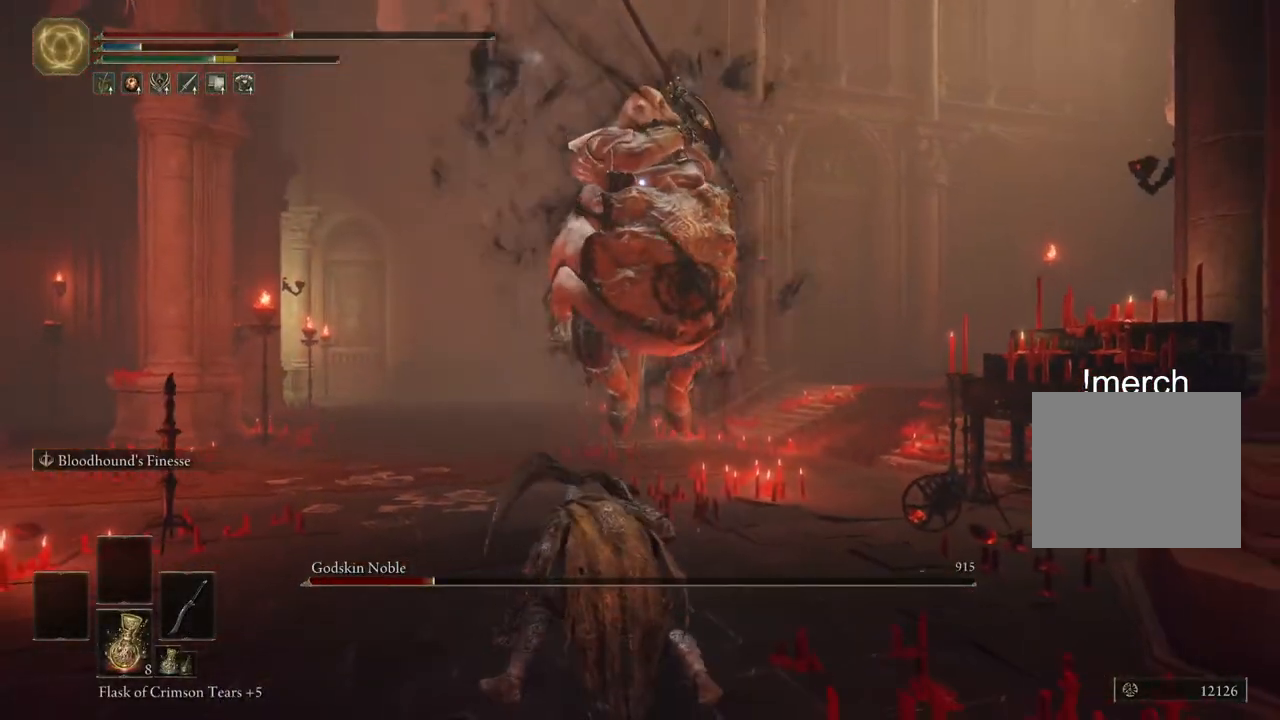
{"buttons": [], "left_stick": "down-left", "right_stick": "center", "events": [[50, "SQUARE", "up"], [167, "SQUARE", "down"], [233, "SQUARE", "up"], [317, "SQUARE", "down"], [400, "SQUARE", "up"], [467, "left_stick", "down-left"]]}
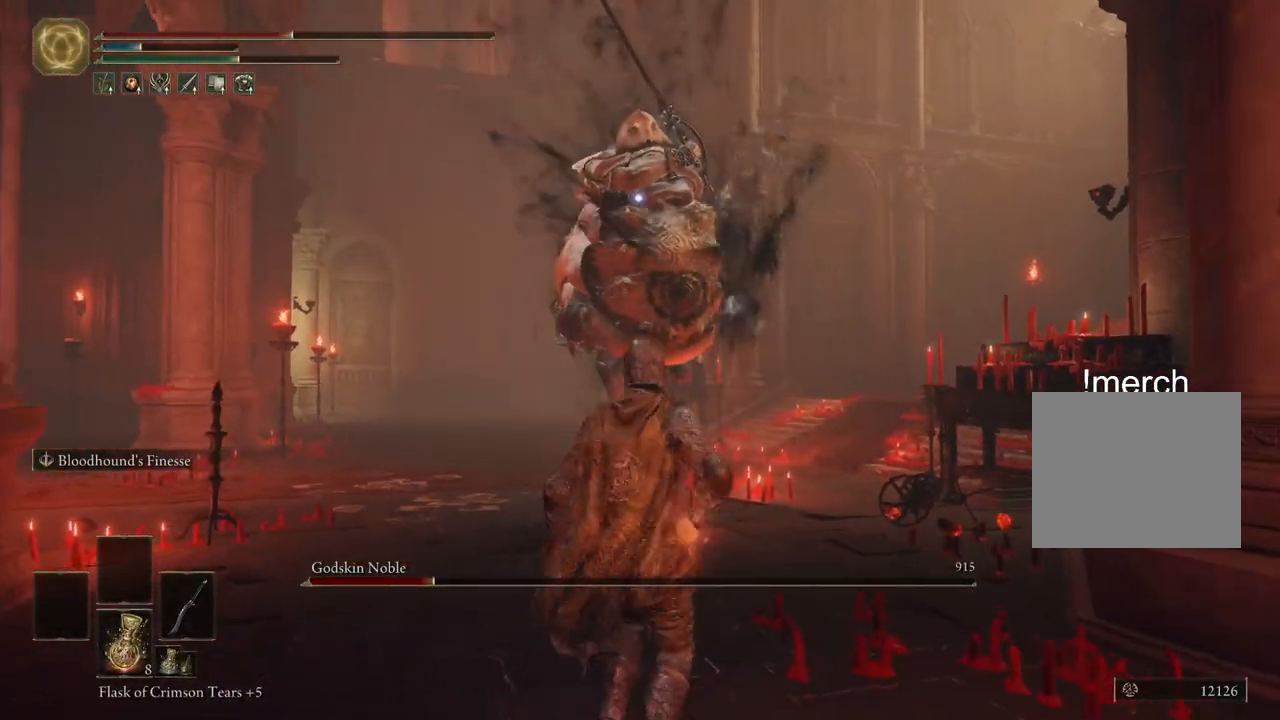
{"buttons": [], "left_stick": "up-left", "right_stick": "center", "events": [[50, "left_stick", "left"], [100, "left_stick", "up-left"]]}
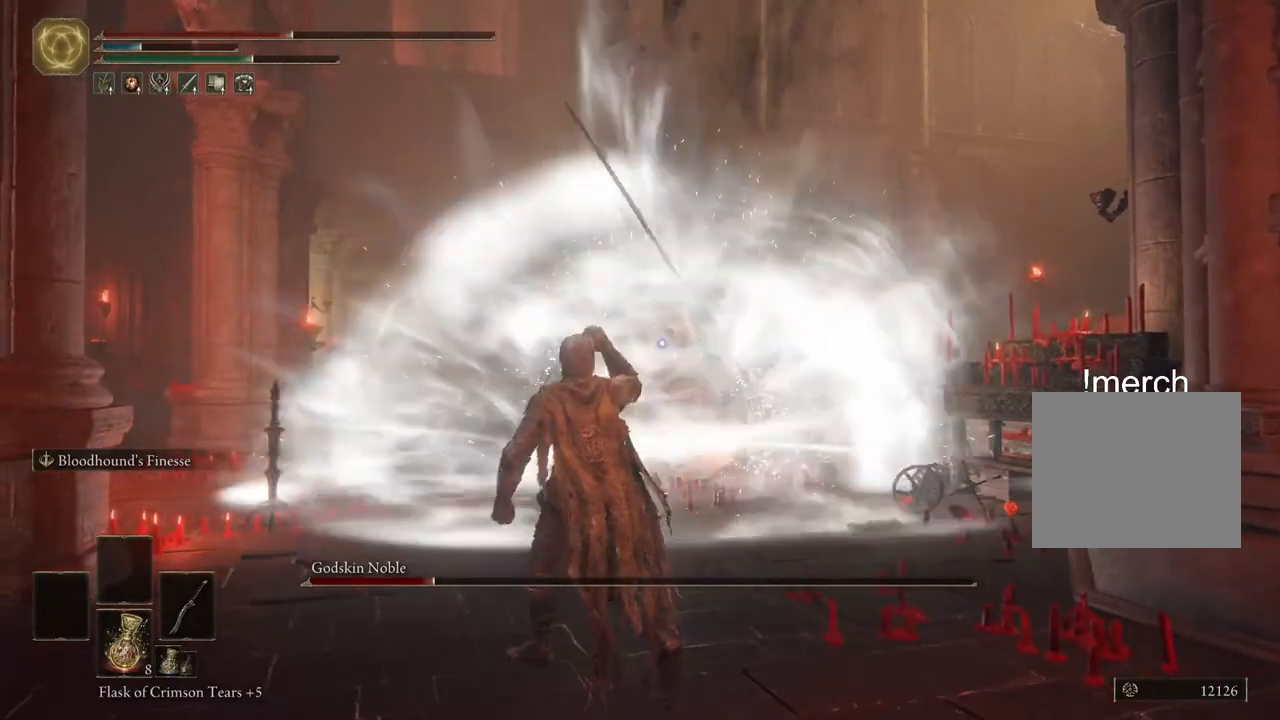
{"buttons": [], "left_stick": "up-left", "right_stick": "center", "events": []}
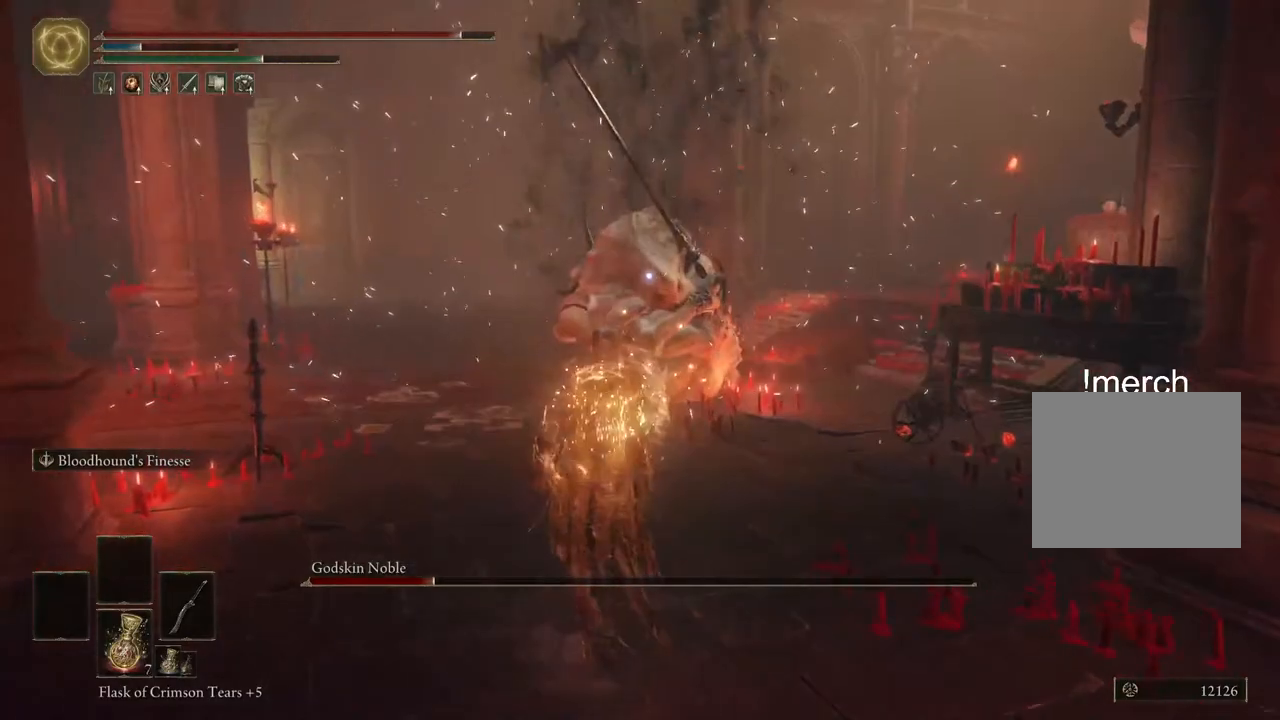
{"buttons": ["CIRCLE"], "left_stick": "up", "right_stick": "center", "events": [[33, "CIRCLE", "down"], [117, "left_stick", "up"]]}
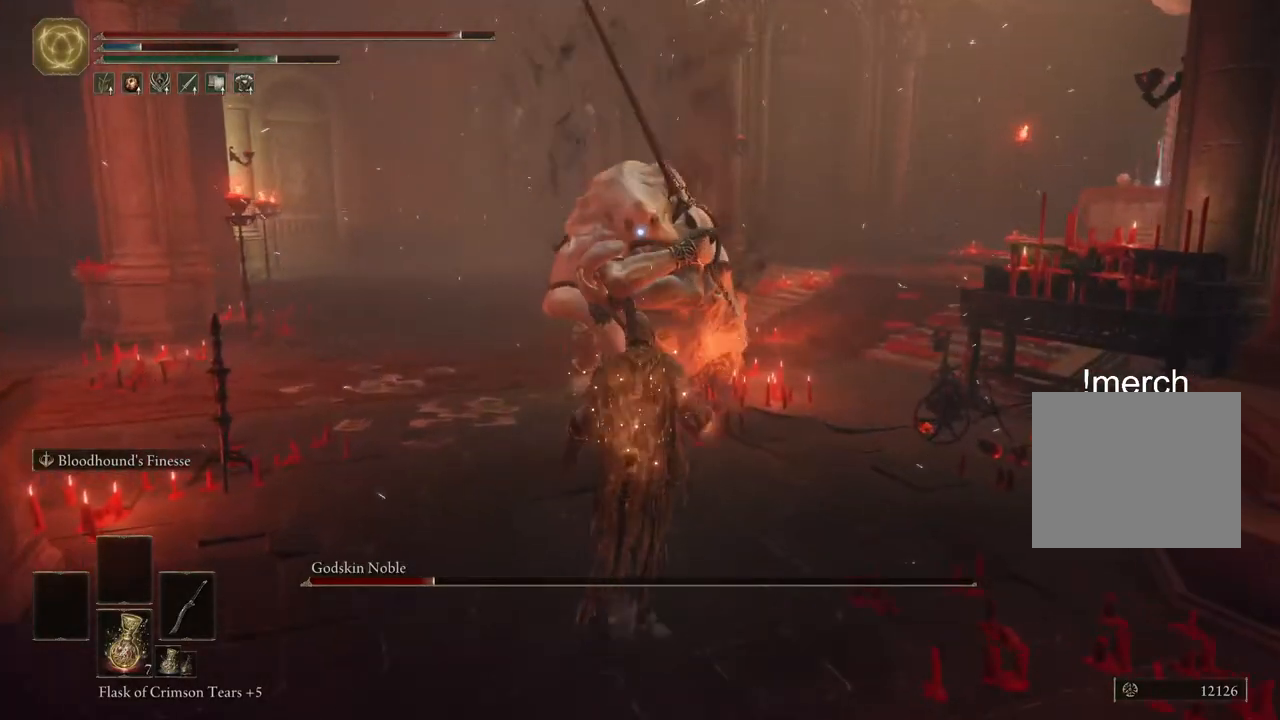
{"buttons": ["CIRCLE", "L2"], "left_stick": "up", "right_stick": "center", "events": [[317, "L2", "down"]]}
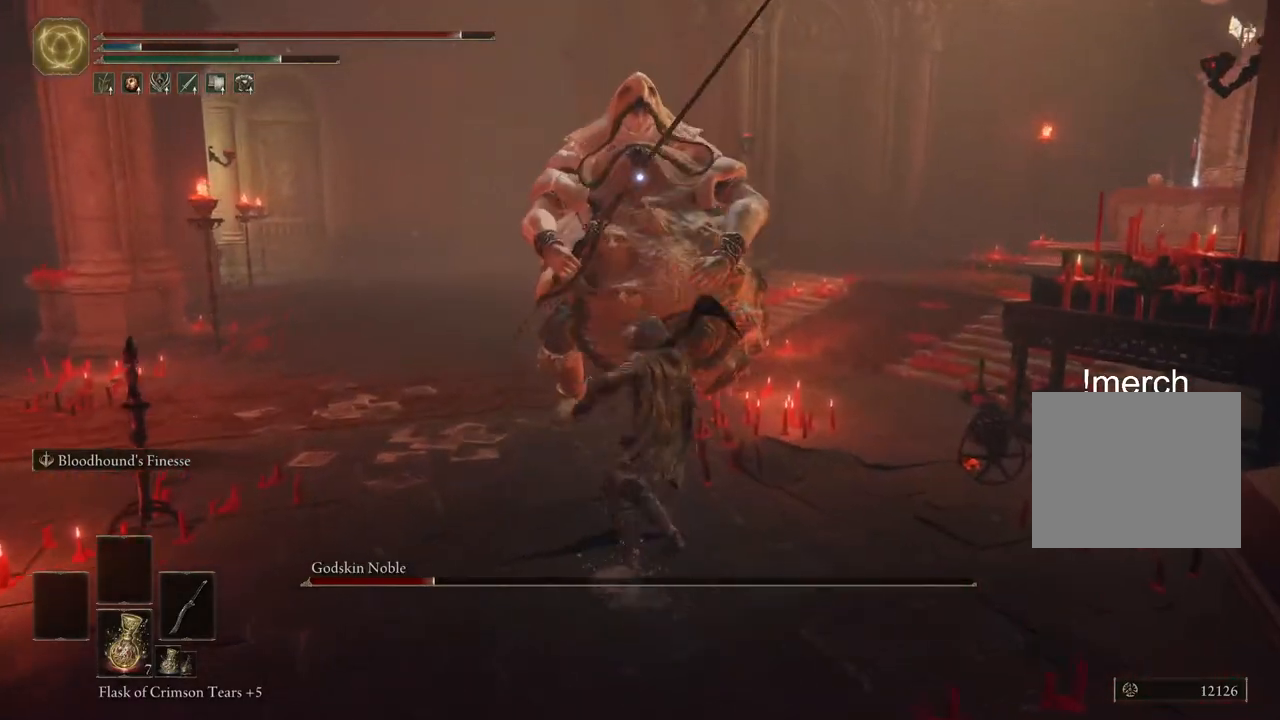
{"buttons": [], "left_stick": "up", "right_stick": "center", "events": [[117, "CIRCLE", "up"], [317, "L2", "up"]]}